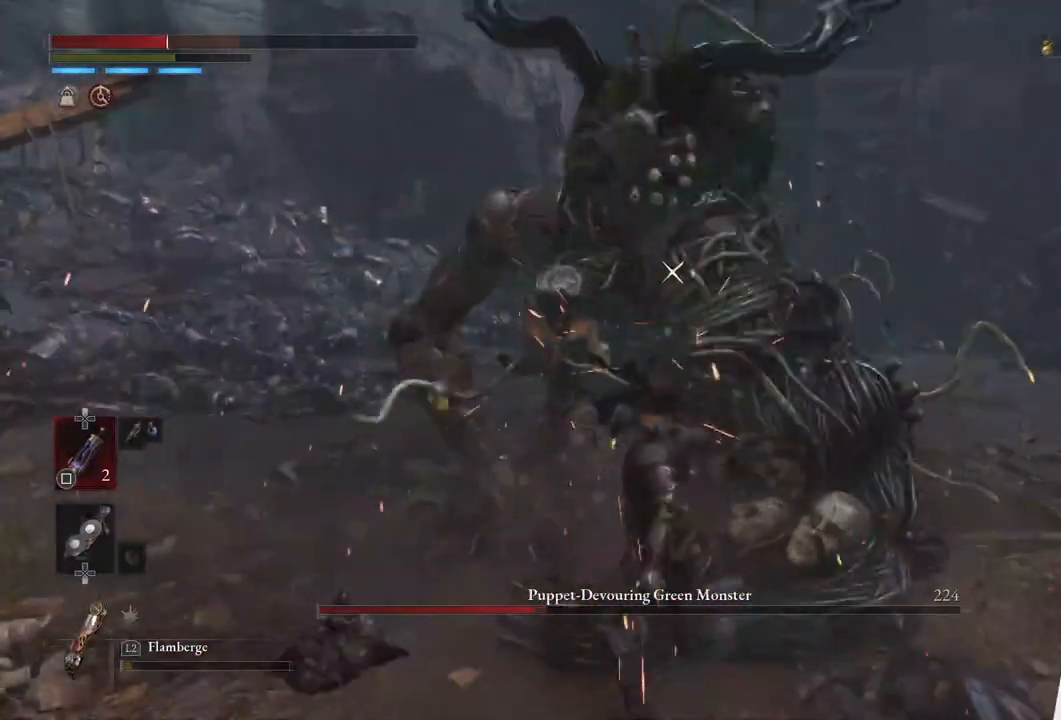
Gameplay with a controller (PlayStation layout); each line is a JSON object with the inputs held at the frame after it. "events" lists button and stick changes between this image and that frame as [ms after this image, input, new state], when the widget could be followed in between.
{"buttons": ["SQUARE"], "left_stick": "center", "right_stick": "center", "events": [[33, "R1", "up"], [417, "SQUARE", "down"]]}
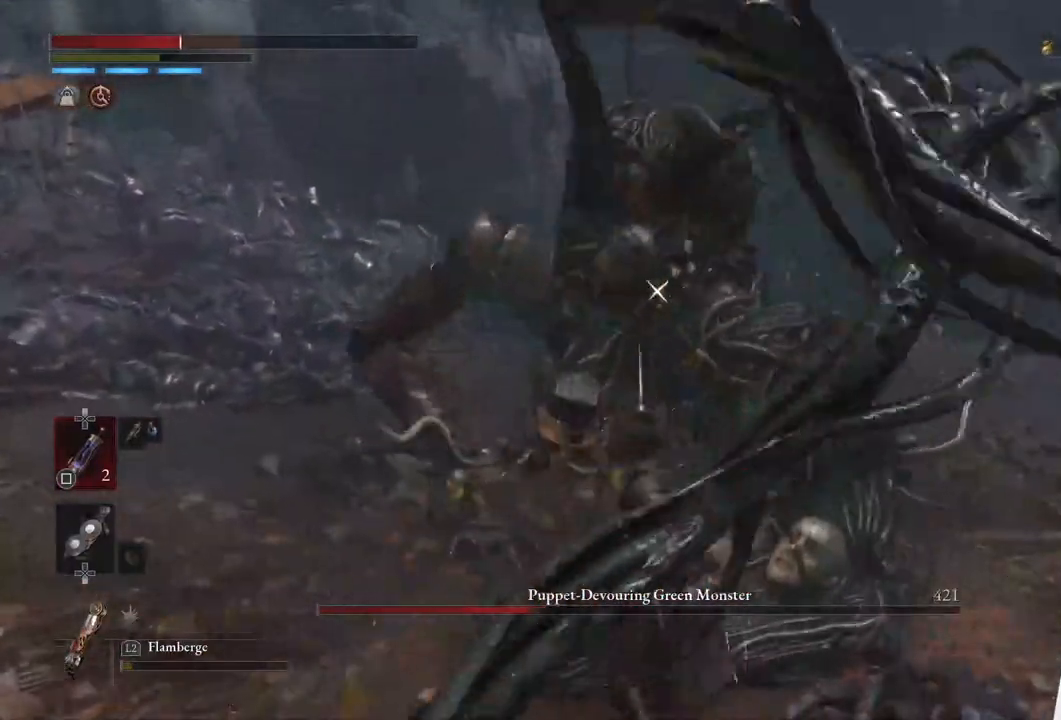
{"buttons": [], "left_stick": "center", "right_stick": "center", "events": [[33, "SQUARE", "up"], [133, "SQUARE", "down"], [233, "SQUARE", "up"], [350, "SQUARE", "down"], [367, "SQUARE", "up"]]}
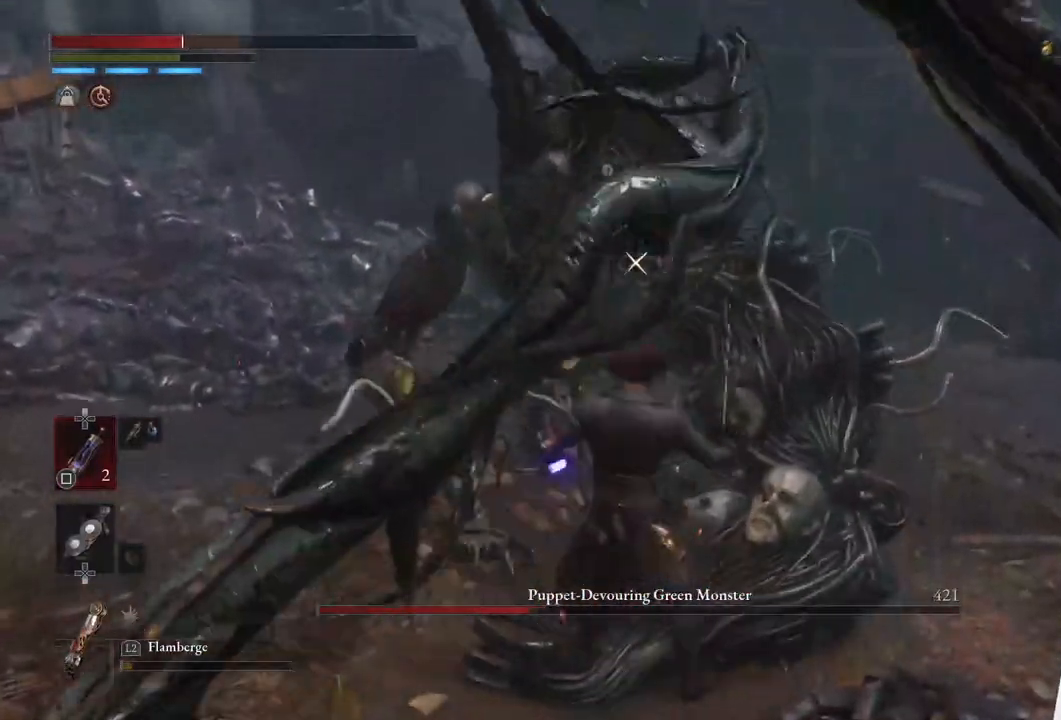
{"buttons": [], "left_stick": "up", "right_stick": "center", "events": [[433, "left_stick", "up"]]}
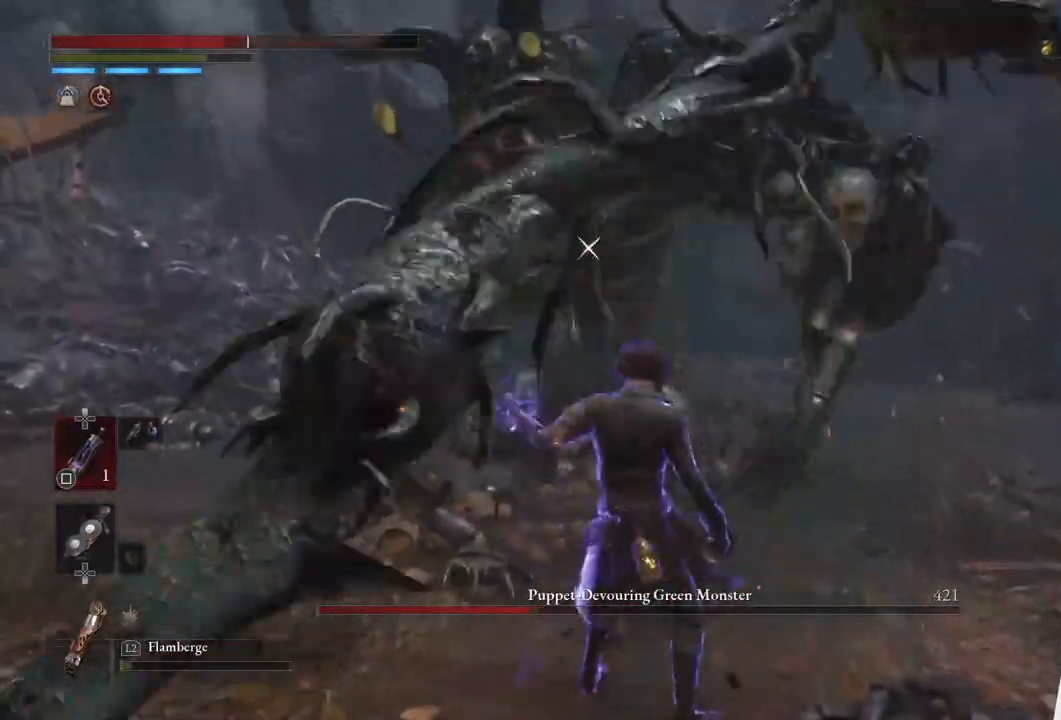
{"buttons": [], "left_stick": "up", "right_stick": "center", "events": [[283, "R1", "down"], [417, "R1", "up"]]}
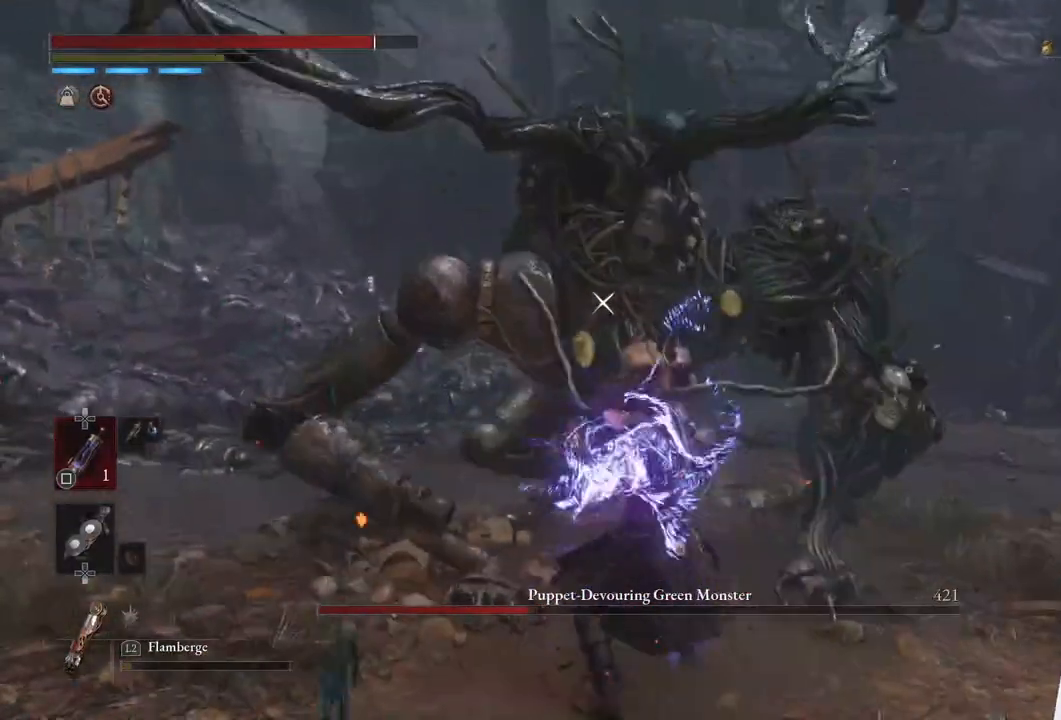
{"buttons": ["R1"], "left_stick": "center", "right_stick": "center", "events": [[17, "R1", "down"], [67, "left_stick", "center"], [100, "R1", "up"], [400, "R1", "down"]]}
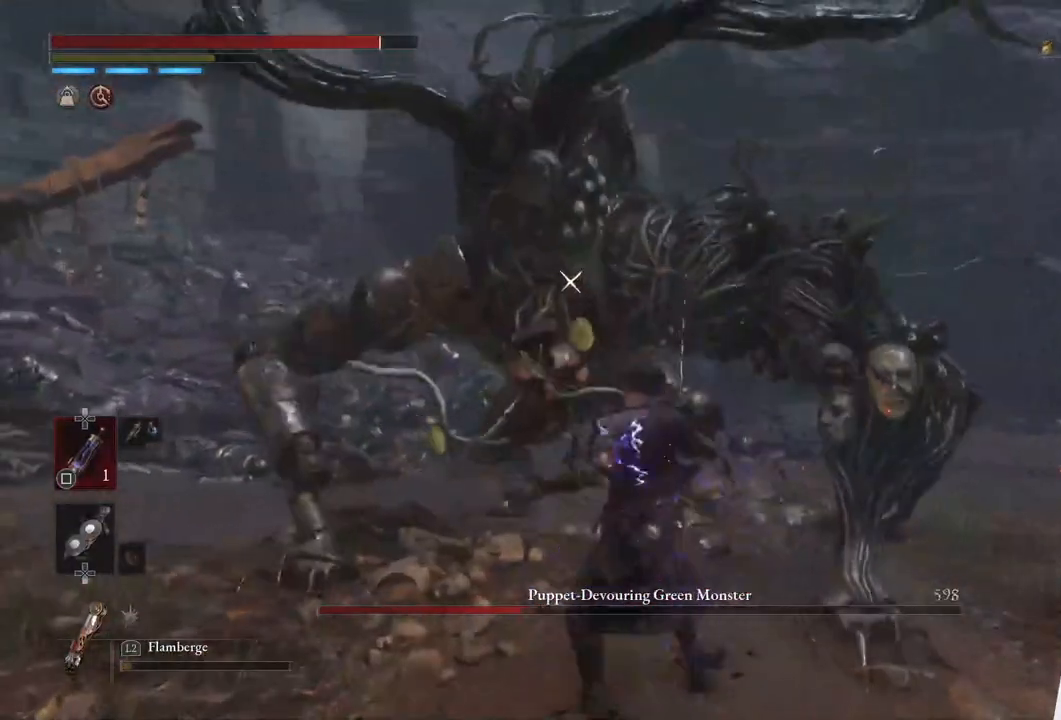
{"buttons": [], "left_stick": "center", "right_stick": "center", "events": [[17, "R1", "up"], [317, "R1", "down"], [417, "R1", "up"]]}
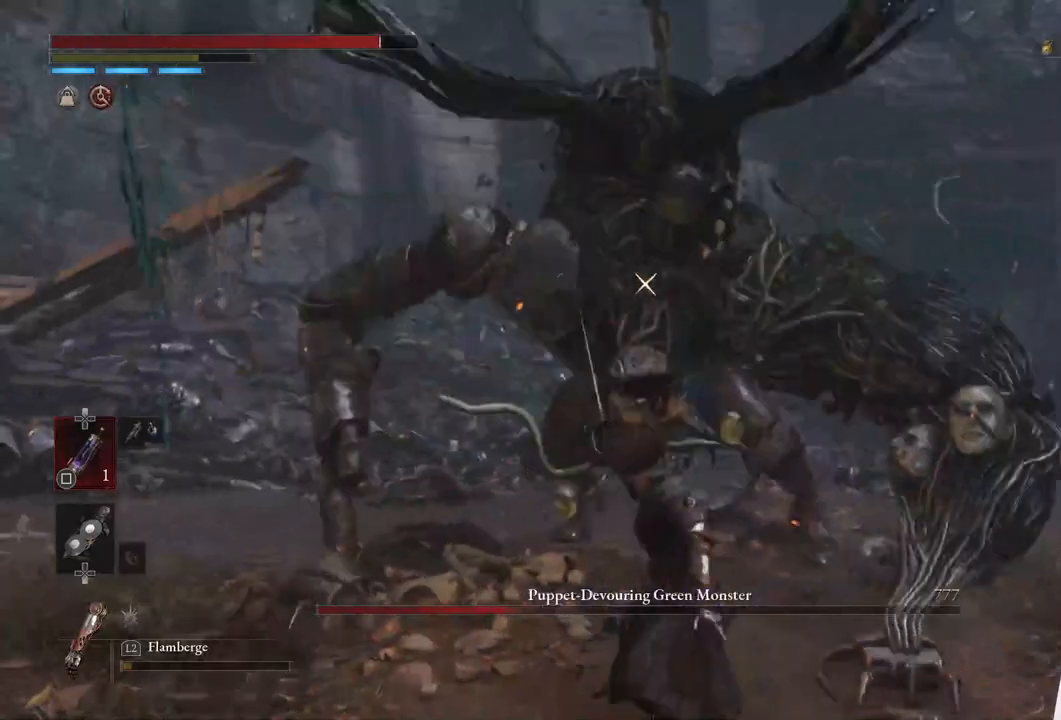
{"buttons": [], "left_stick": "center", "right_stick": "center", "events": [[333, "R1", "down"], [483, "R1", "up"]]}
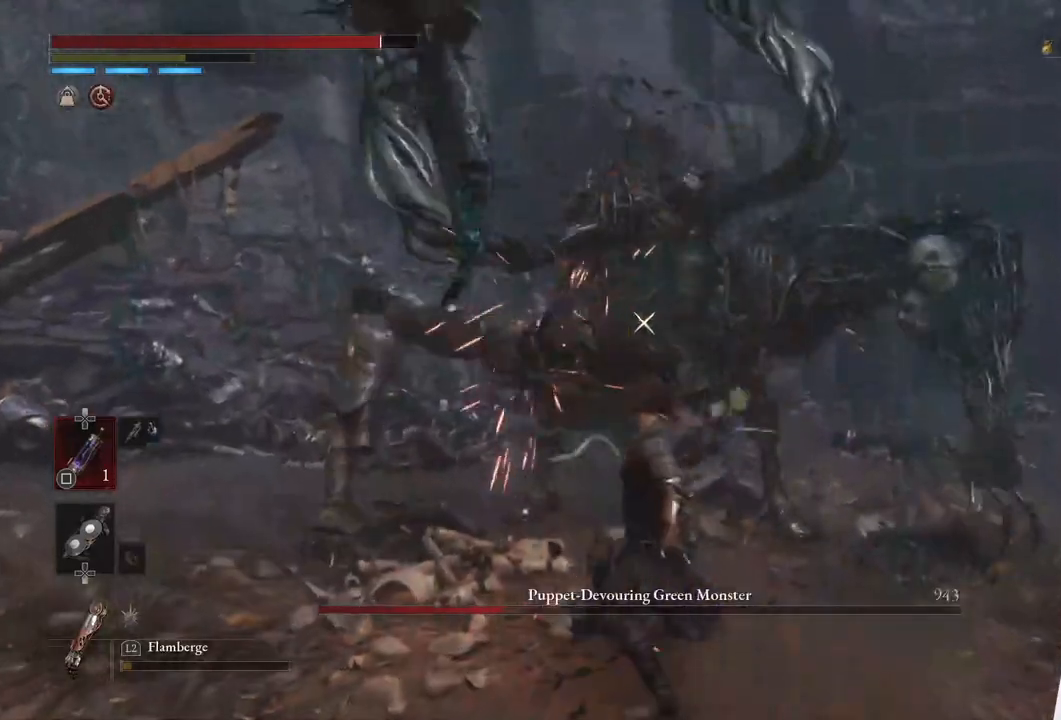
{"buttons": [], "left_stick": "center", "right_stick": "center", "events": []}
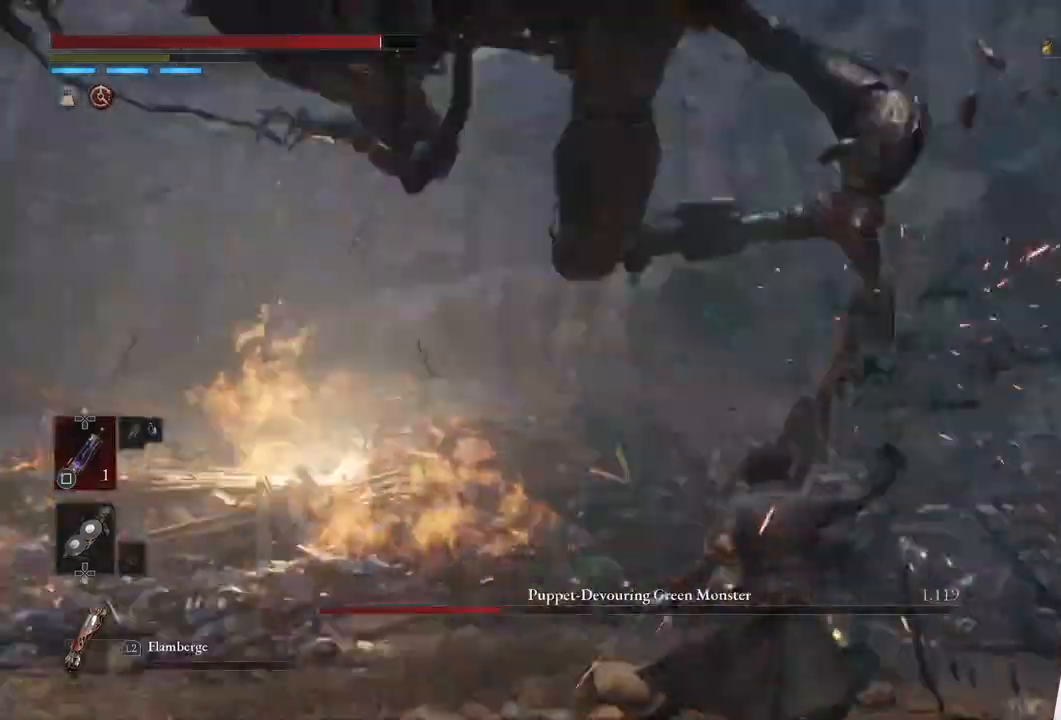
{"buttons": ["CIRCLE"], "left_stick": "up", "right_stick": "center", "events": [[150, "L1", "down"], [267, "L1", "up"], [417, "CIRCLE", "down"], [417, "left_stick", "up"]]}
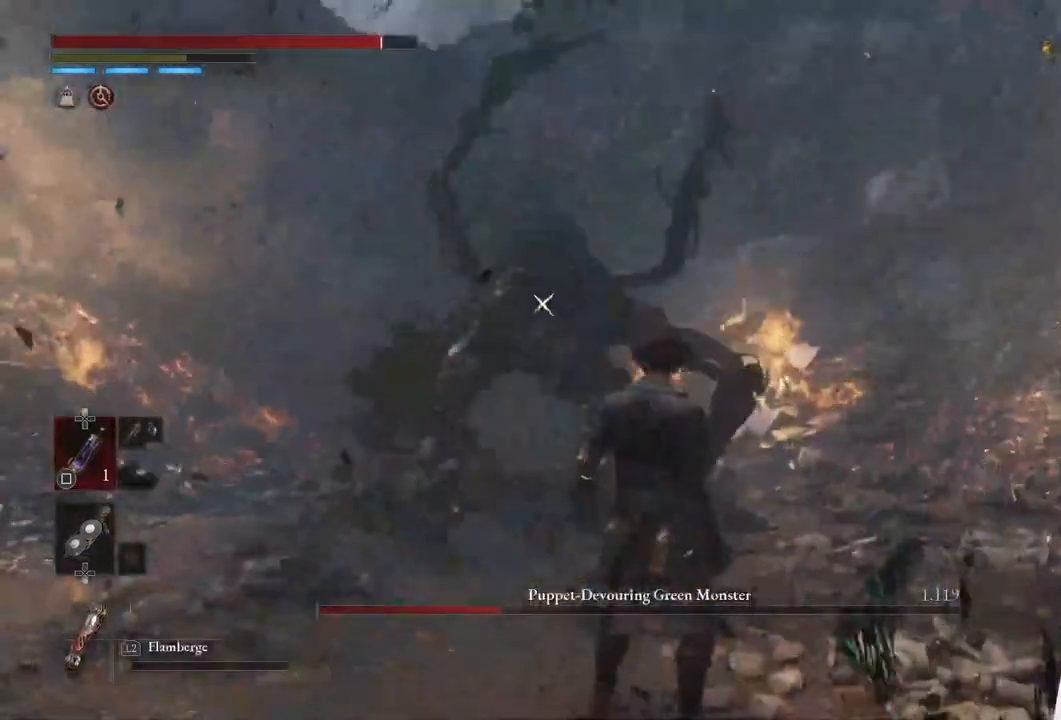
{"buttons": ["CIRCLE"], "left_stick": "up", "right_stick": "center", "events": []}
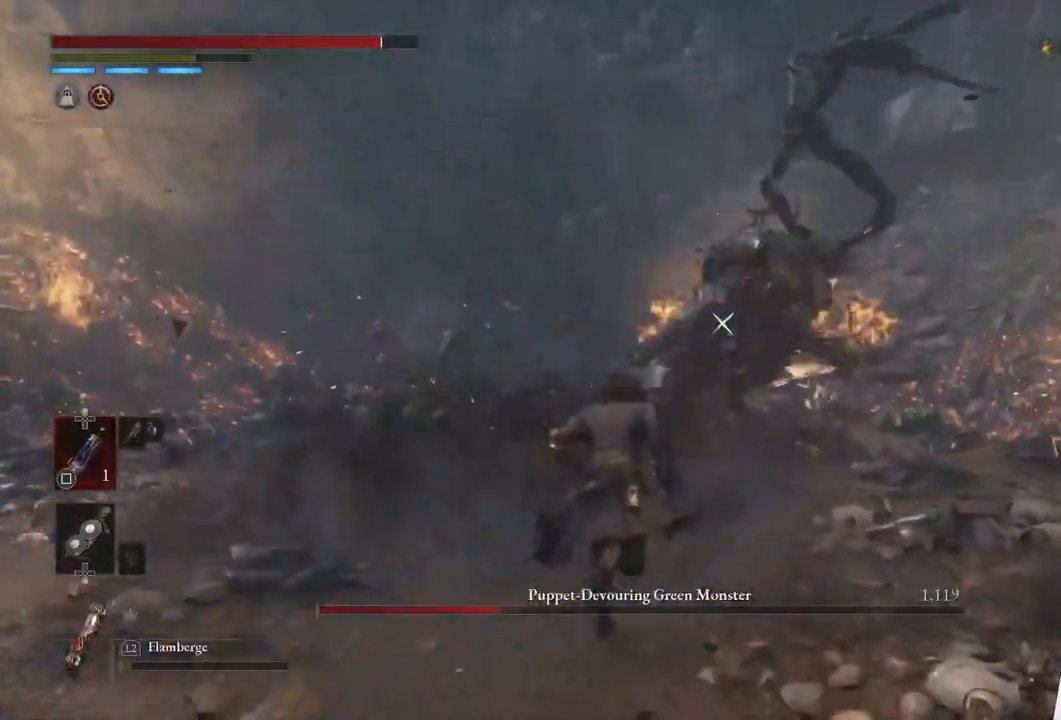
{"buttons": ["CIRCLE", "R1"], "left_stick": "up", "right_stick": "center", "events": [[450, "R1", "down"]]}
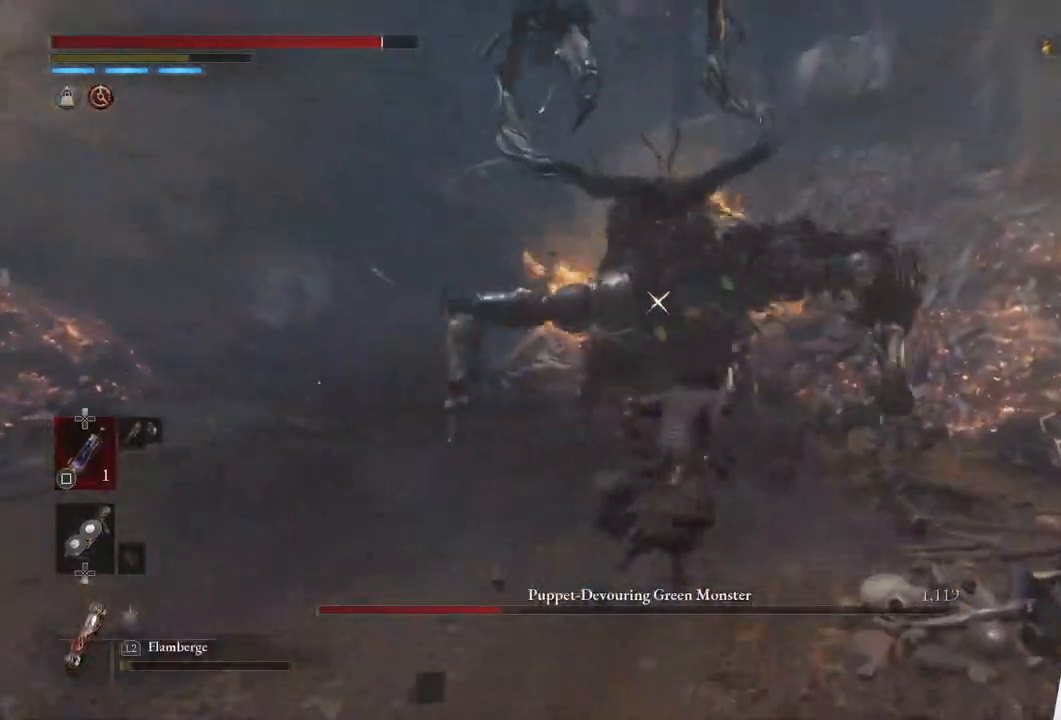
{"buttons": [], "left_stick": "center", "right_stick": "center", "events": [[117, "CIRCLE", "up"], [117, "R1", "up"], [300, "left_stick", "center"]]}
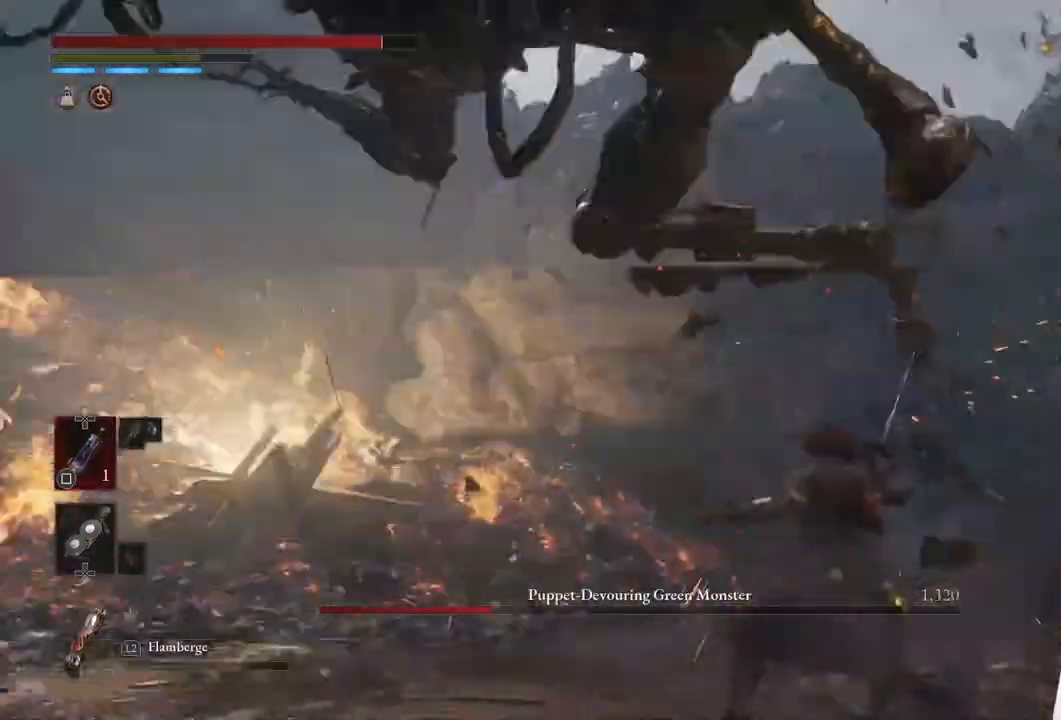
{"buttons": ["CIRCLE"], "left_stick": "up", "right_stick": "center", "events": [[250, "left_stick", "left"], [383, "left_stick", "up"], [400, "CIRCLE", "down"]]}
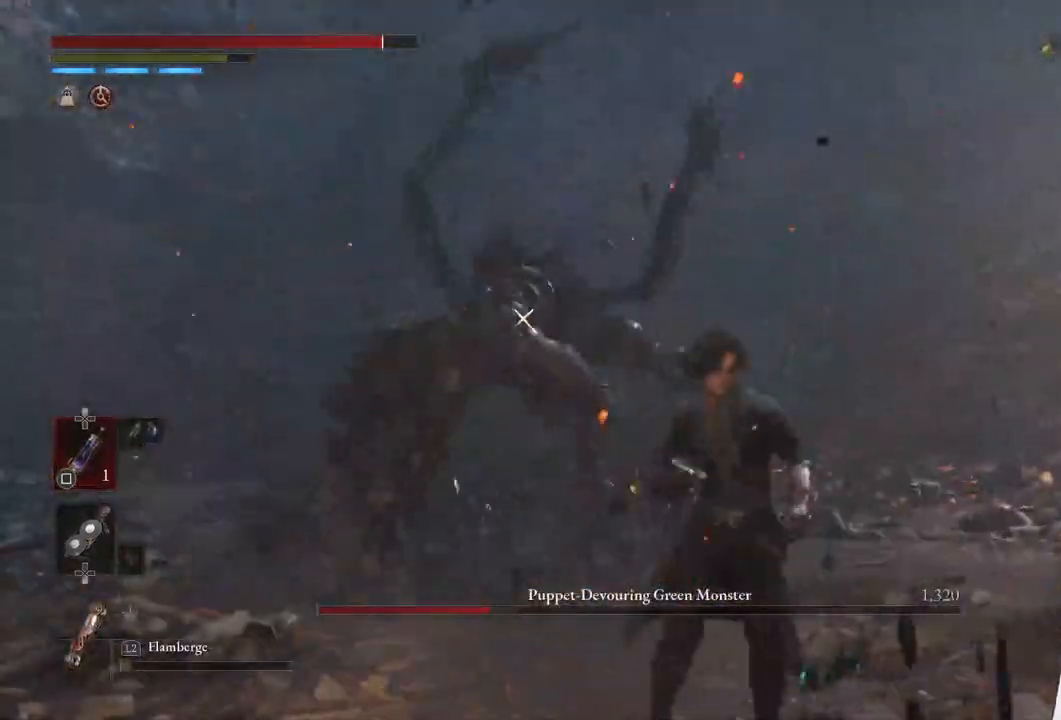
{"buttons": ["CIRCLE"], "left_stick": "up", "right_stick": "center", "events": []}
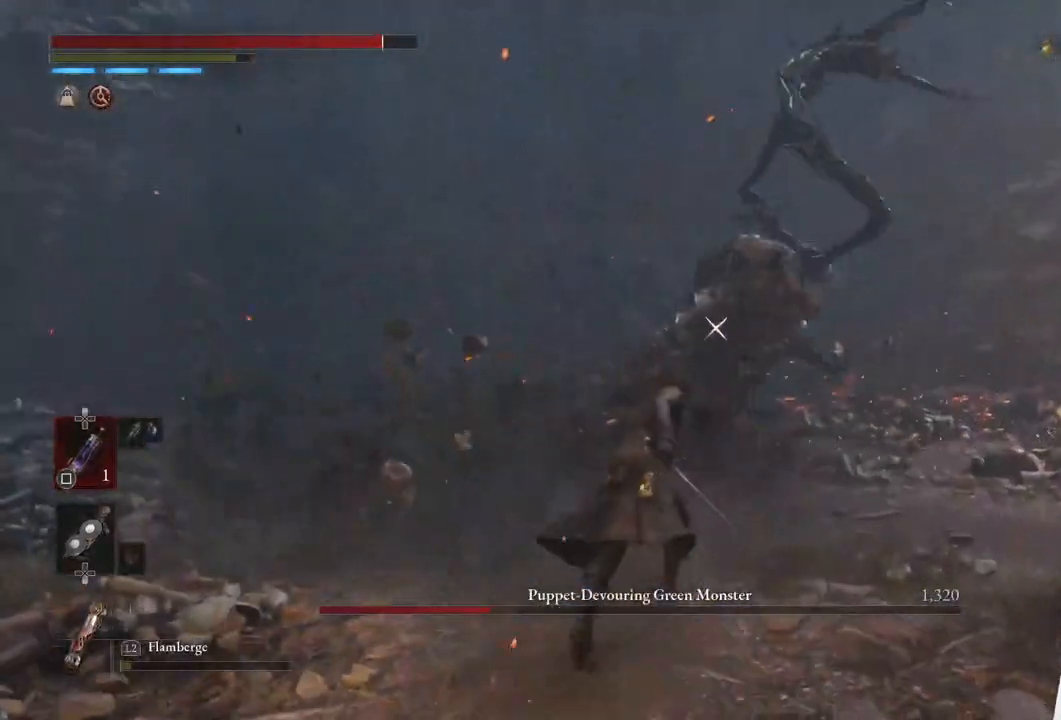
{"buttons": ["CIRCLE", "R1"], "left_stick": "up", "right_stick": "center", "events": [[350, "R1", "down"]]}
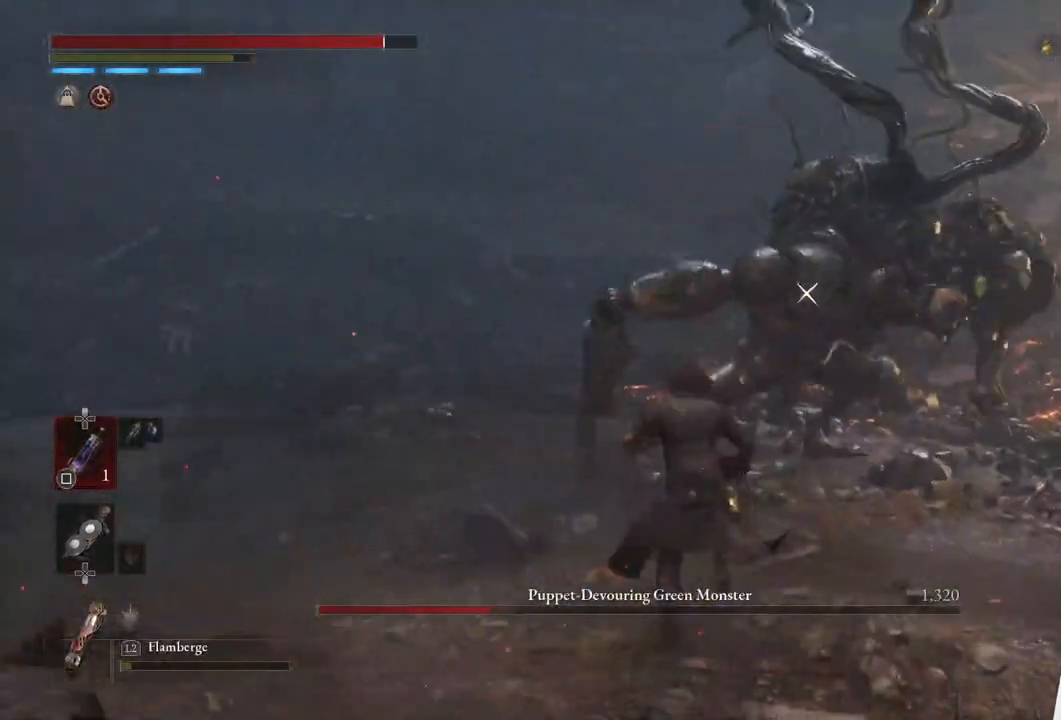
{"buttons": [], "left_stick": "center", "right_stick": "center", "events": [[50, "CIRCLE", "up"], [50, "R1", "up"], [200, "left_stick", "center"], [367, "R1", "down"], [500, "R1", "up"]]}
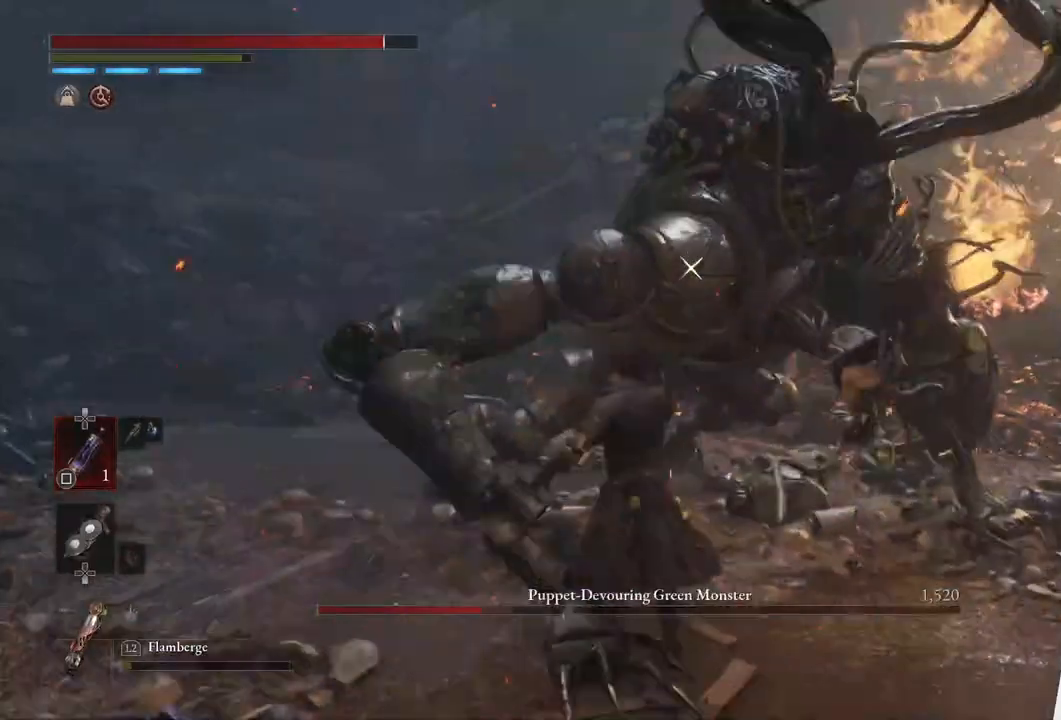
{"buttons": [], "left_stick": "center", "right_stick": "center", "events": [[350, "R1", "down"], [500, "R1", "up"]]}
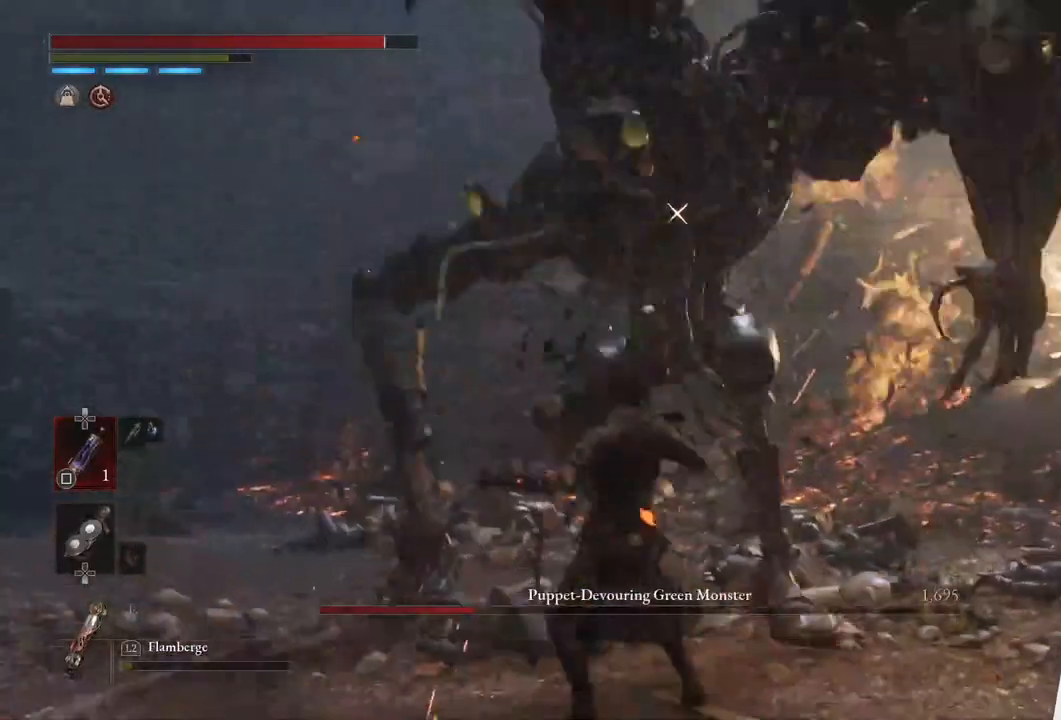
{"buttons": [], "left_stick": "center", "right_stick": "center", "events": []}
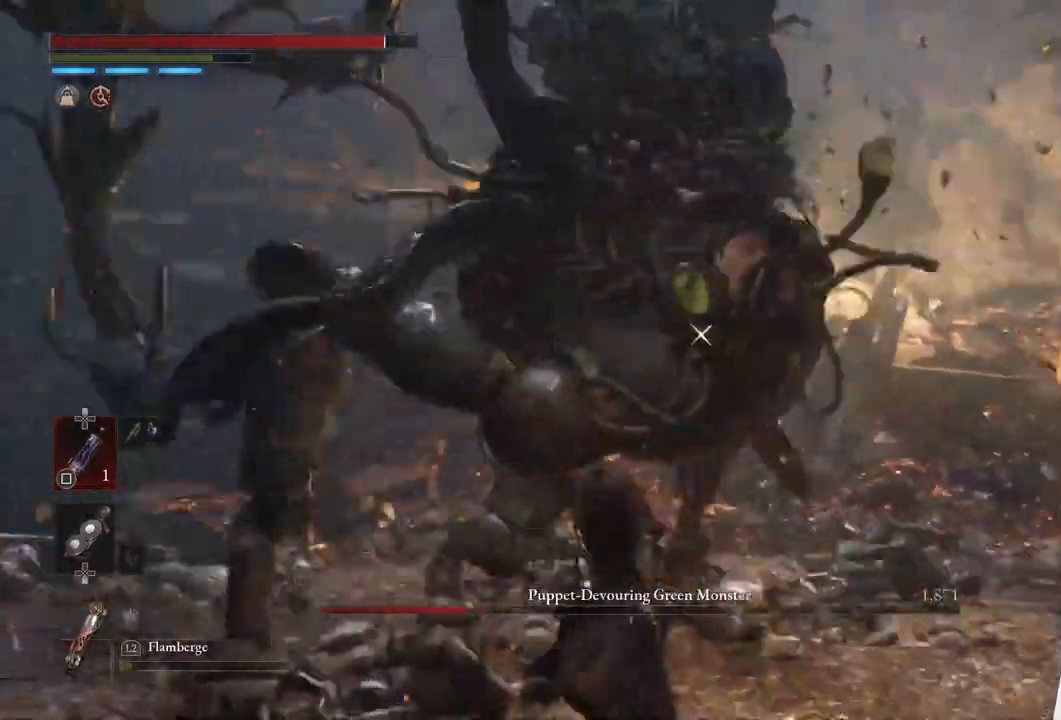
{"buttons": [], "left_stick": "center", "right_stick": "center", "events": [[150, "left_stick", "down-right"], [183, "L1", "down"], [433, "L1", "up"], [483, "left_stick", "center"]]}
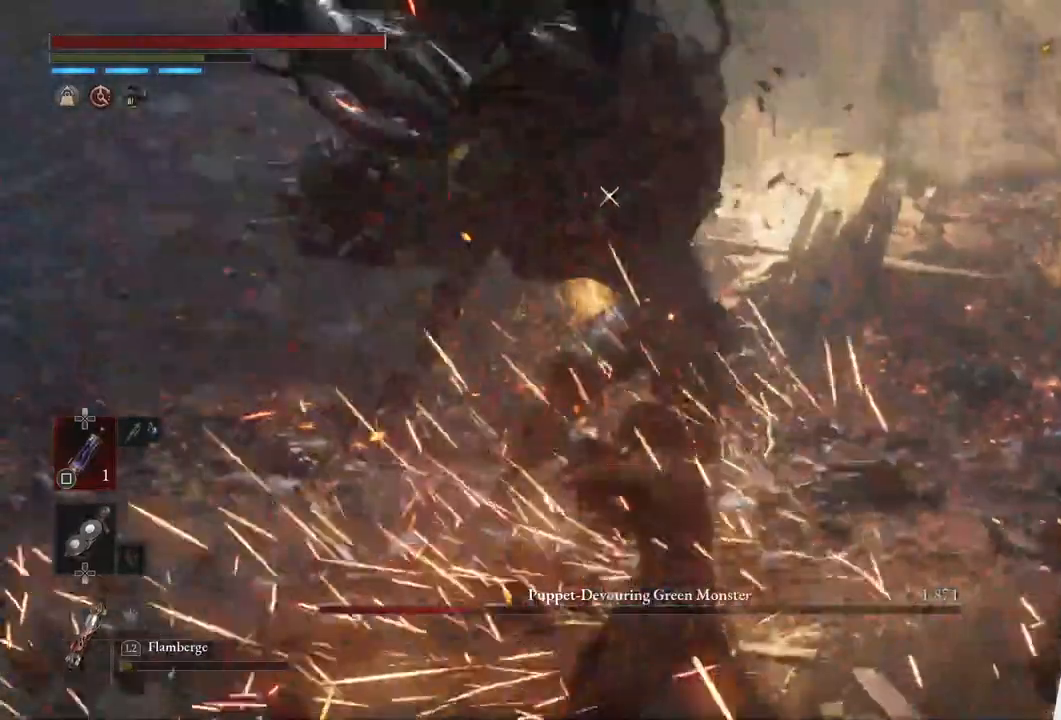
{"buttons": [], "left_stick": "down", "right_stick": "center", "events": [[217, "left_stick", "down-left"], [500, "left_stick", "down"]]}
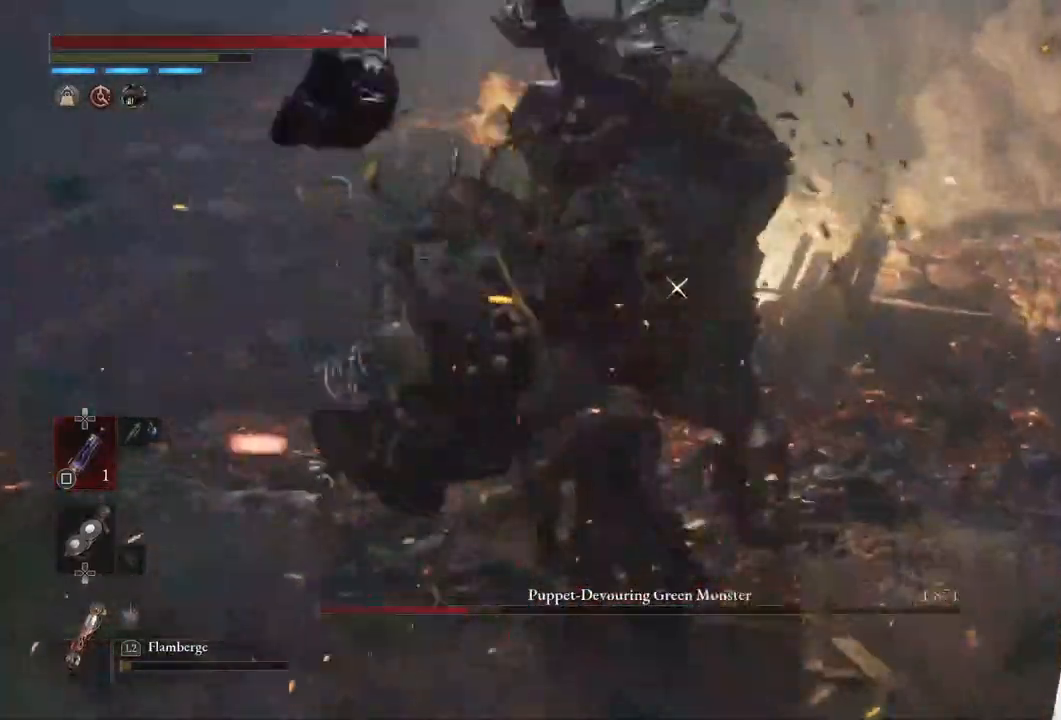
{"buttons": ["L1"], "left_stick": "center", "right_stick": "center", "events": [[50, "L1", "down"], [483, "left_stick", "center"]]}
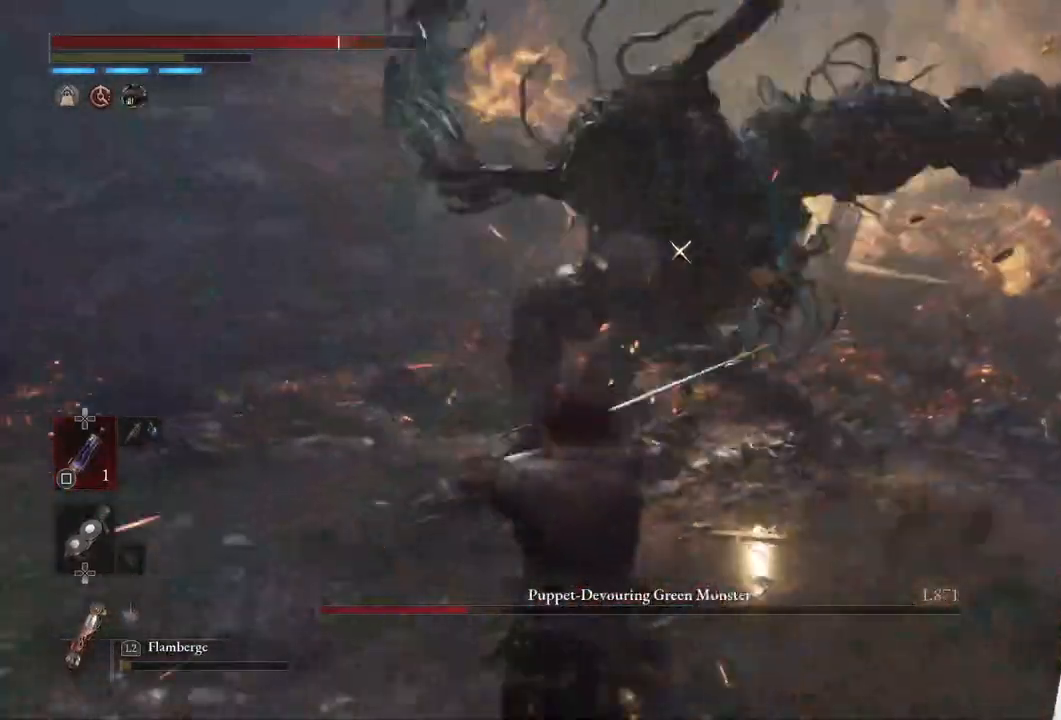
{"buttons": [], "left_stick": "down-left", "right_stick": "center", "events": [[50, "L1", "up"], [50, "left_stick", "up"], [217, "left_stick", "center"], [317, "left_stick", "down-left"], [367, "CIRCLE", "down"], [467, "CIRCLE", "up"]]}
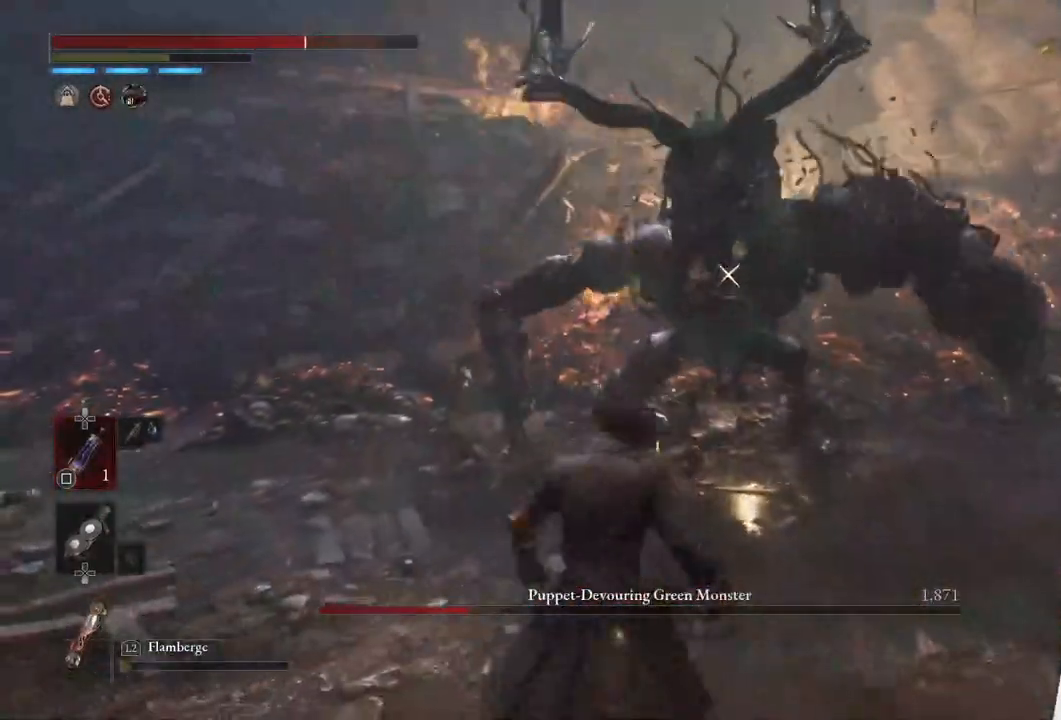
{"buttons": [], "left_stick": "down-left", "right_stick": "center", "events": [[217, "left_stick", "center"], [433, "left_stick", "down-left"]]}
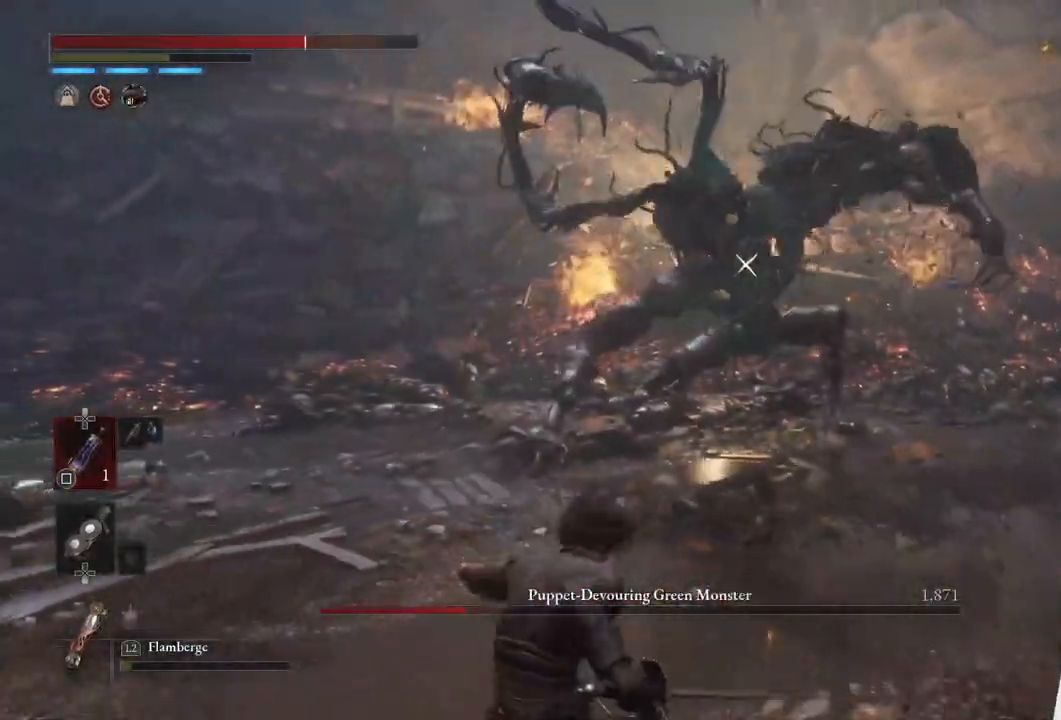
{"buttons": [], "left_stick": "center", "right_stick": "center", "events": [[283, "left_stick", "center"]]}
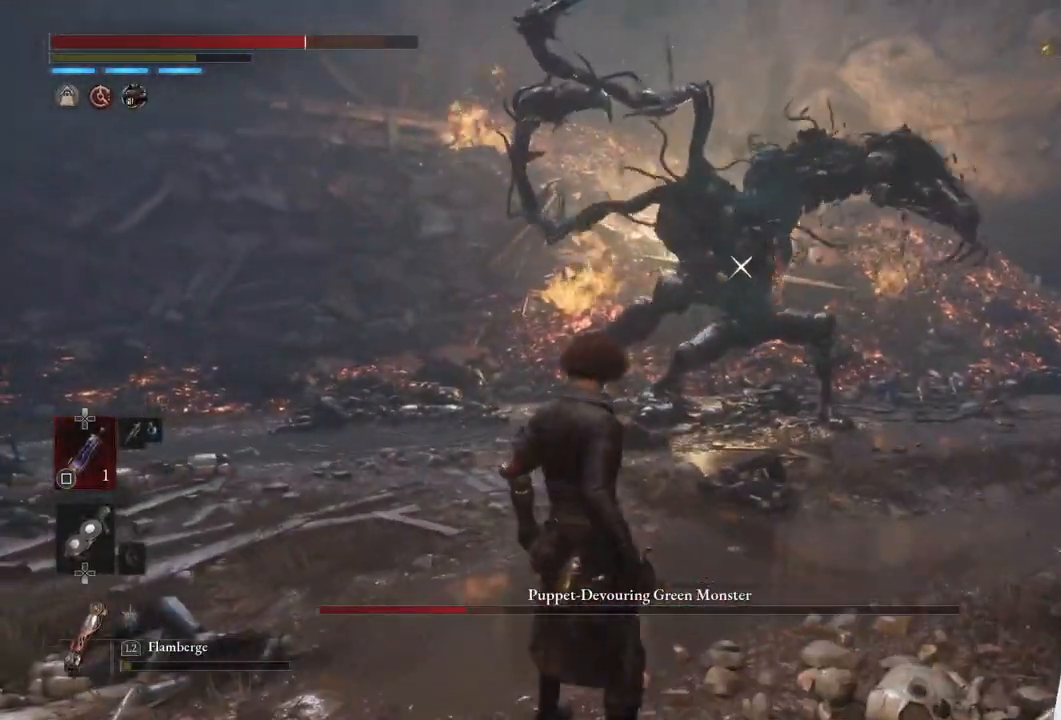
{"buttons": [], "left_stick": "center", "right_stick": "center", "events": [[183, "left_stick", "up"], [400, "left_stick", "center"]]}
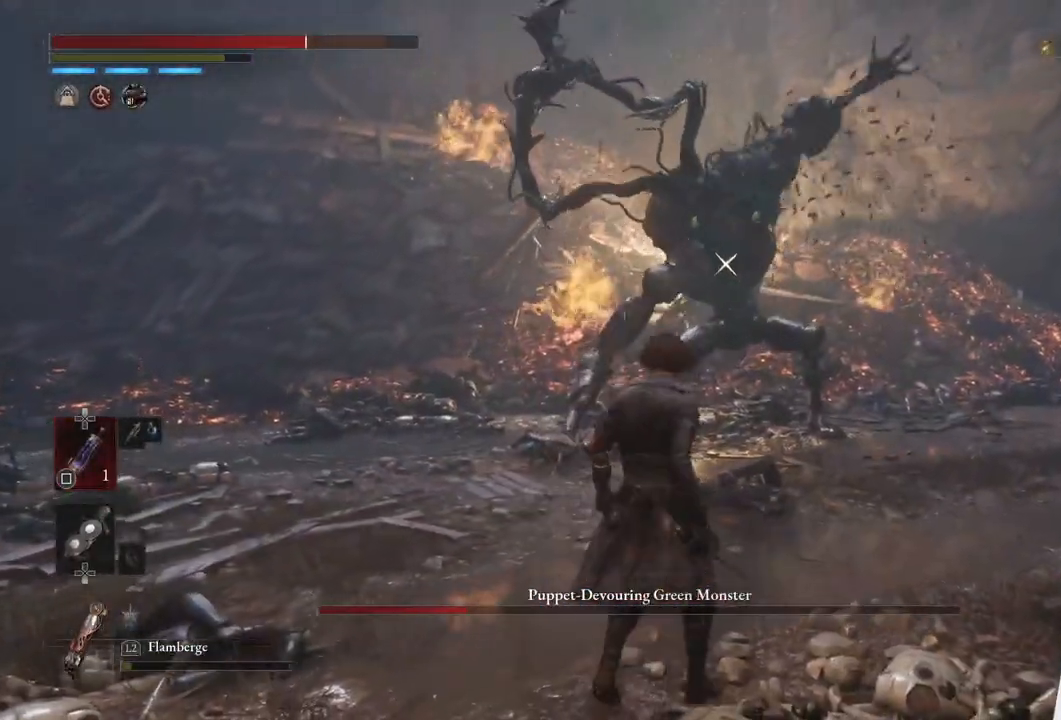
{"buttons": [], "left_stick": "down-left", "right_stick": "center", "events": [[33, "left_stick", "down-left"], [133, "left_stick", "down"], [367, "left_stick", "down-left"]]}
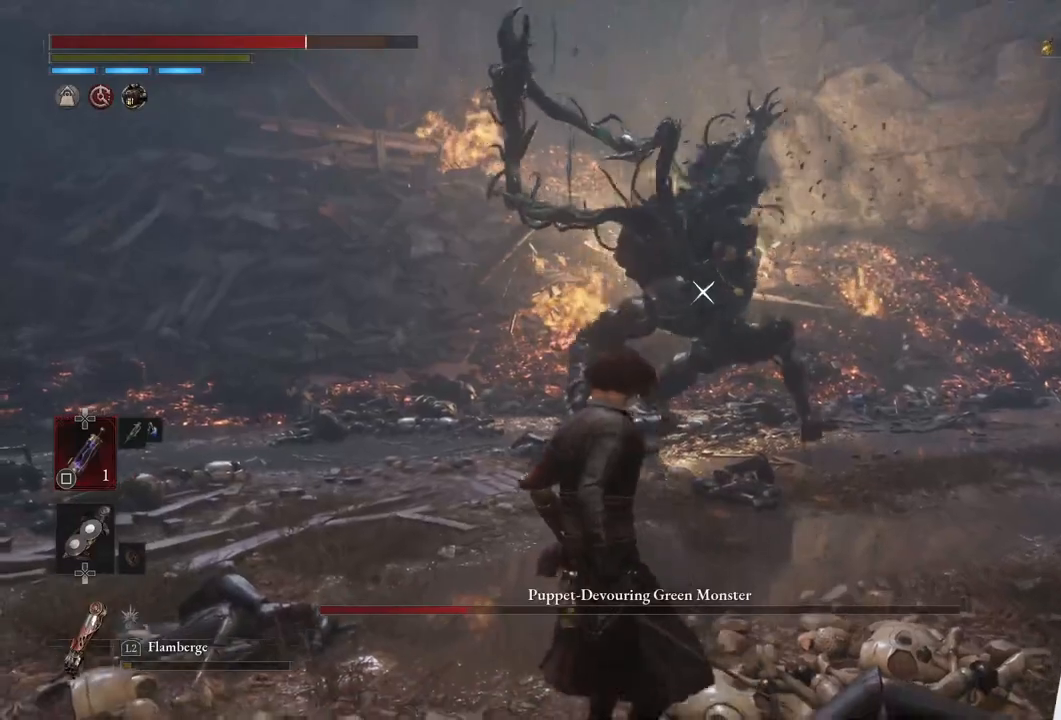
{"buttons": ["L1"], "left_stick": "up-left", "right_stick": "center", "events": [[17, "left_stick", "center"], [100, "left_stick", "up"], [350, "left_stick", "center"], [383, "L1", "down"], [500, "left_stick", "up-left"]]}
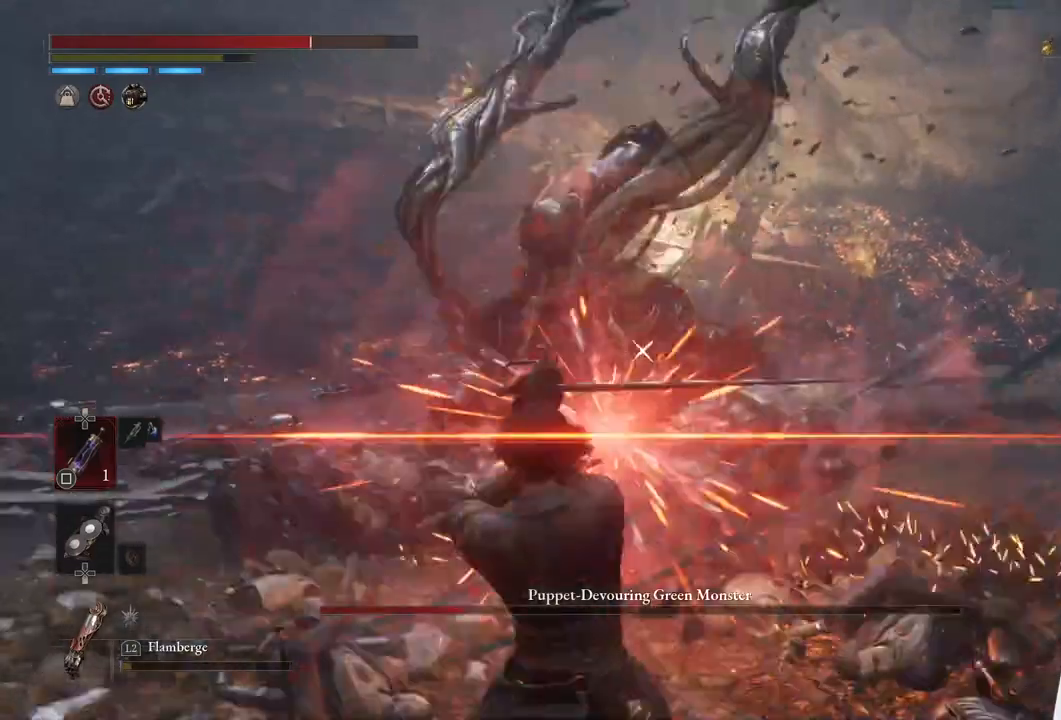
{"buttons": [], "left_stick": "down-left", "right_stick": "center", "events": [[100, "L1", "up"], [300, "left_stick", "left"], [450, "left_stick", "down-left"]]}
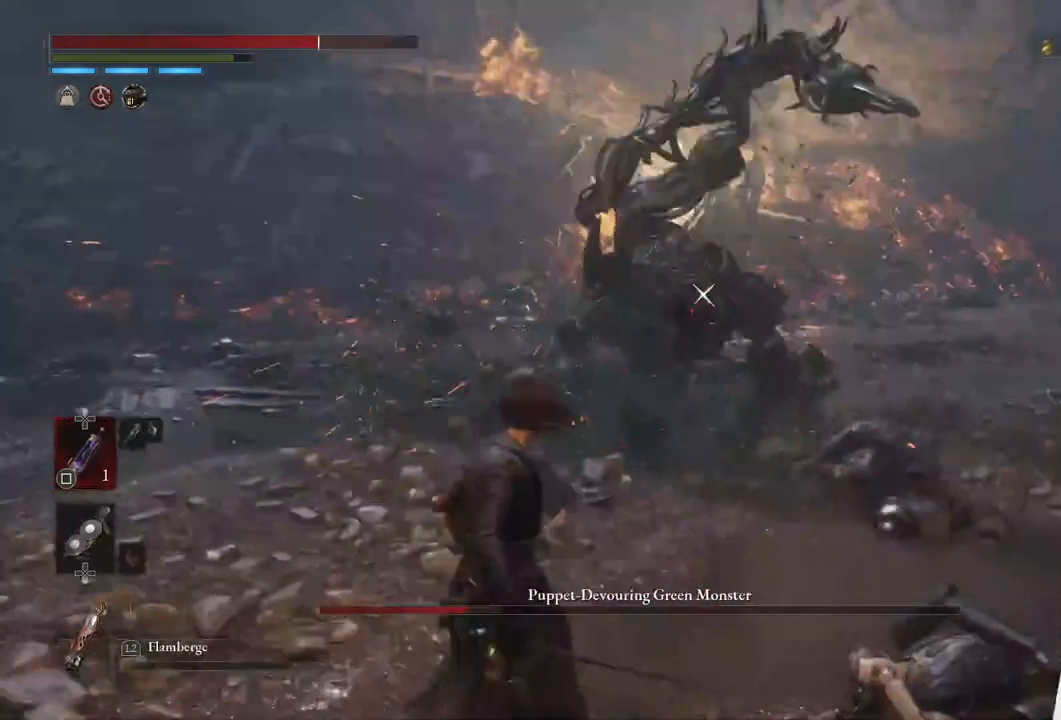
{"buttons": [], "left_stick": "down", "right_stick": "center", "events": [[367, "left_stick", "down"]]}
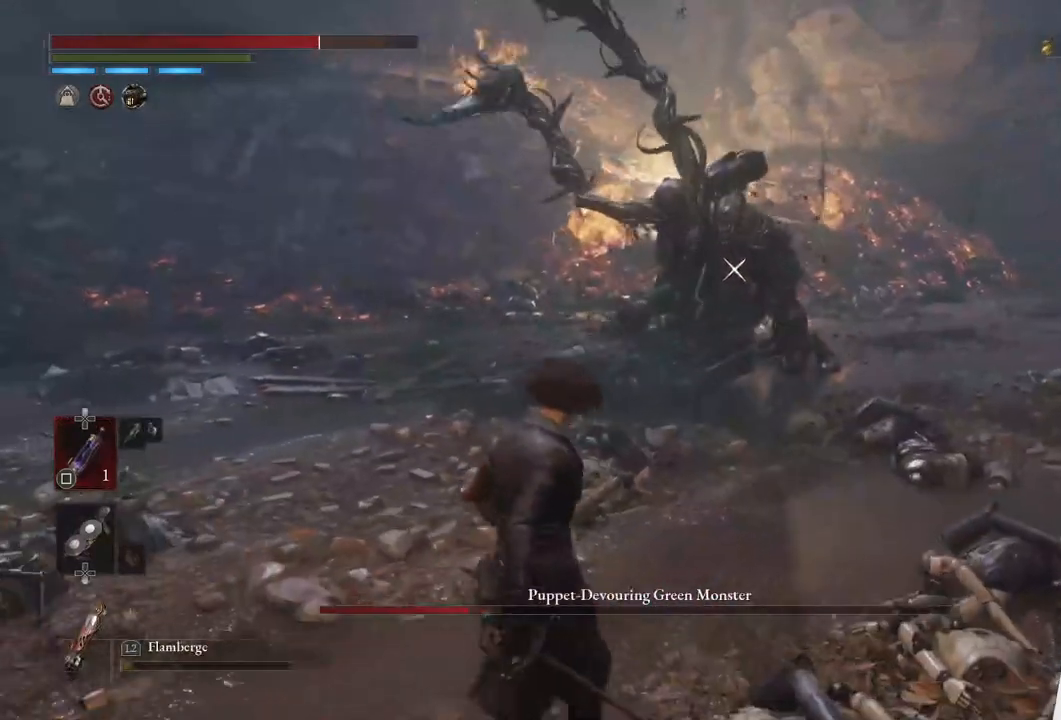
{"buttons": ["CIRCLE"], "left_stick": "up", "right_stick": "center", "events": [[450, "left_stick", "right"], [467, "CIRCLE", "down"], [500, "left_stick", "up"]]}